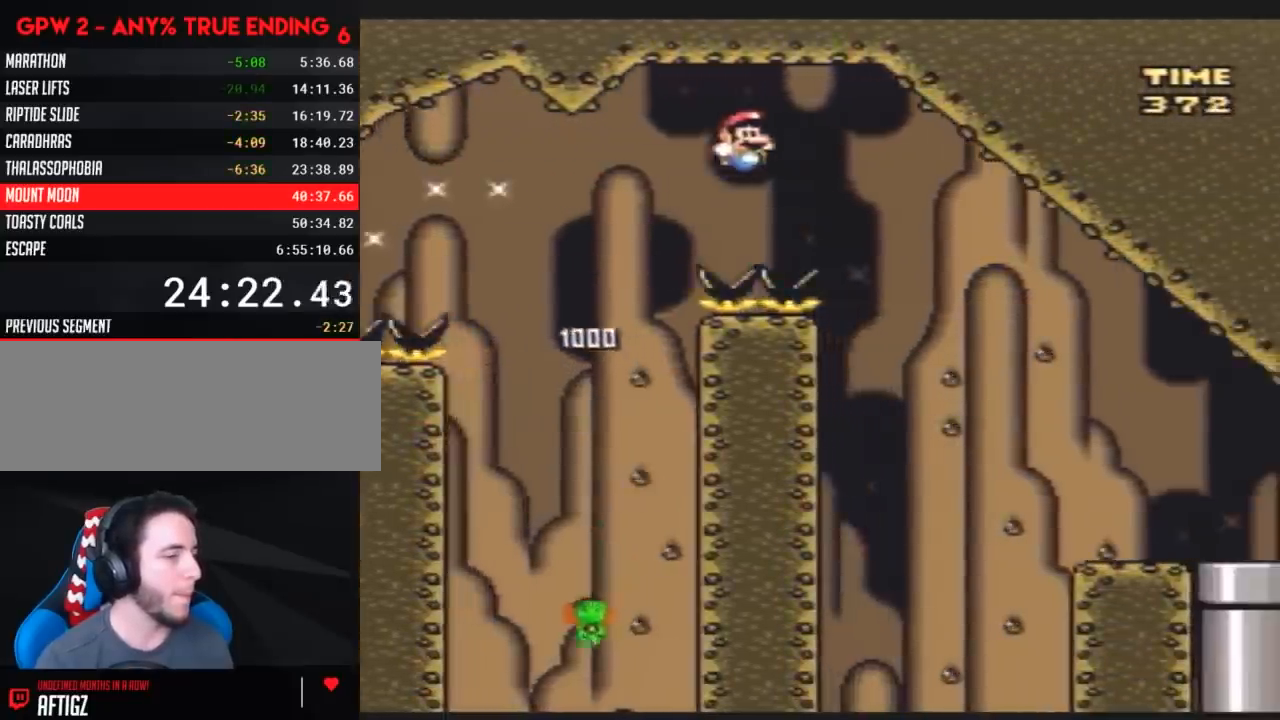
Gameplay with a controller (Nintendo layout); each line is a JSON object with the inputs held at the frame after it. "events" lists button and stick changes between this image and that frame as [ms after this image, input, new state], when the widget could be followed in between. Not read: B L3 R3.
{"buttons": ["Y", "DPAD_RIGHT"], "events": []}
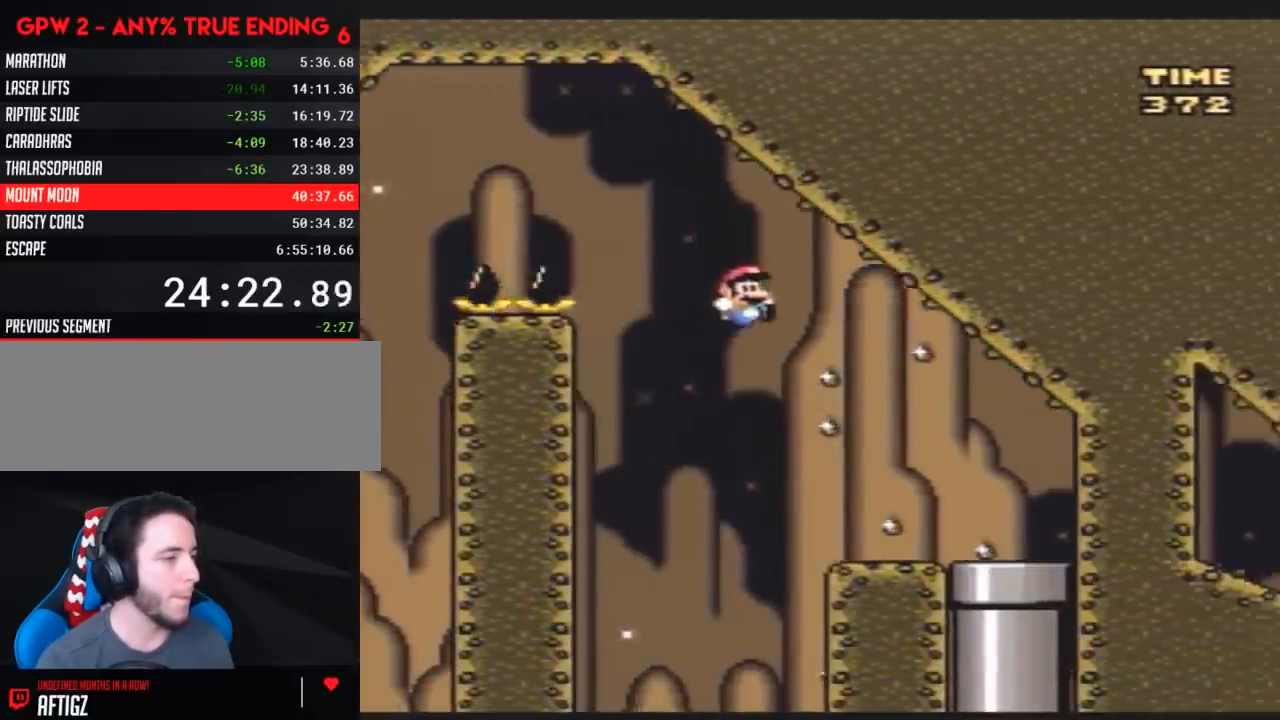
{"buttons": ["DPAD_DOWN"], "events": [[367, "DPAD_DOWN", "down"], [433, "DPAD_RIGHT", "up"], [433, "Y", "up"]]}
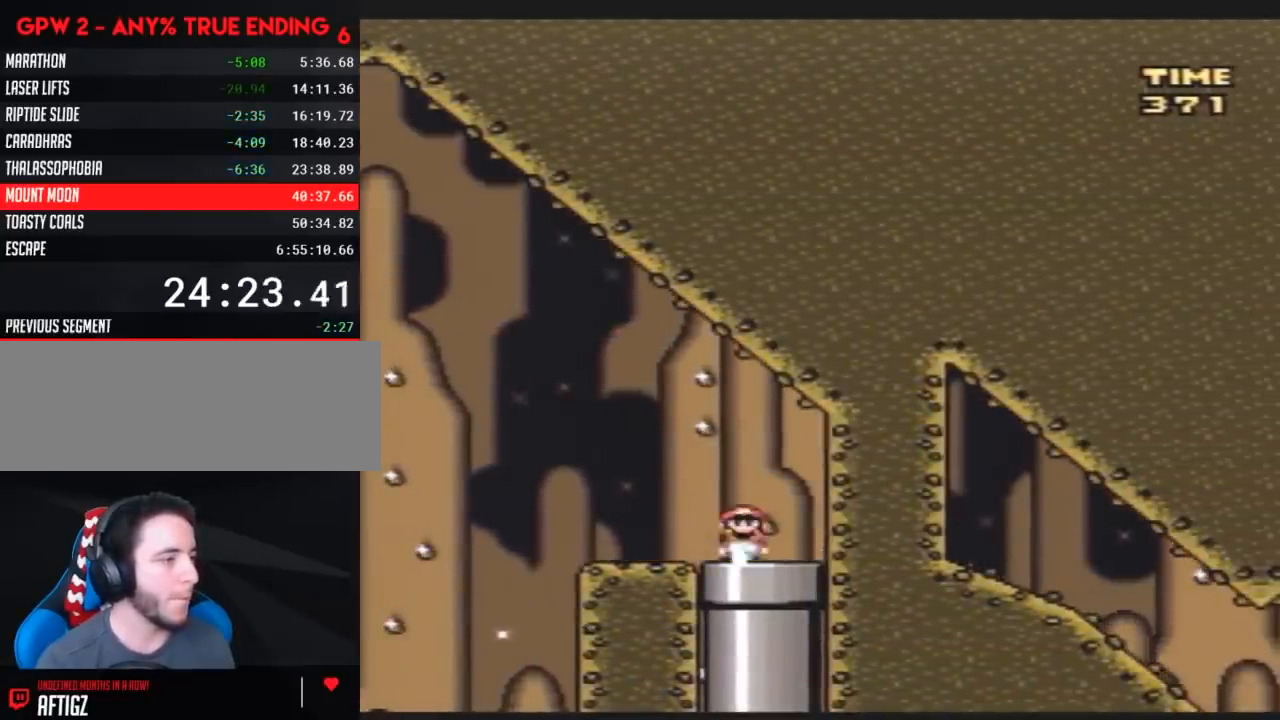
{"buttons": [], "events": [[117, "DPAD_DOWN", "up"]]}
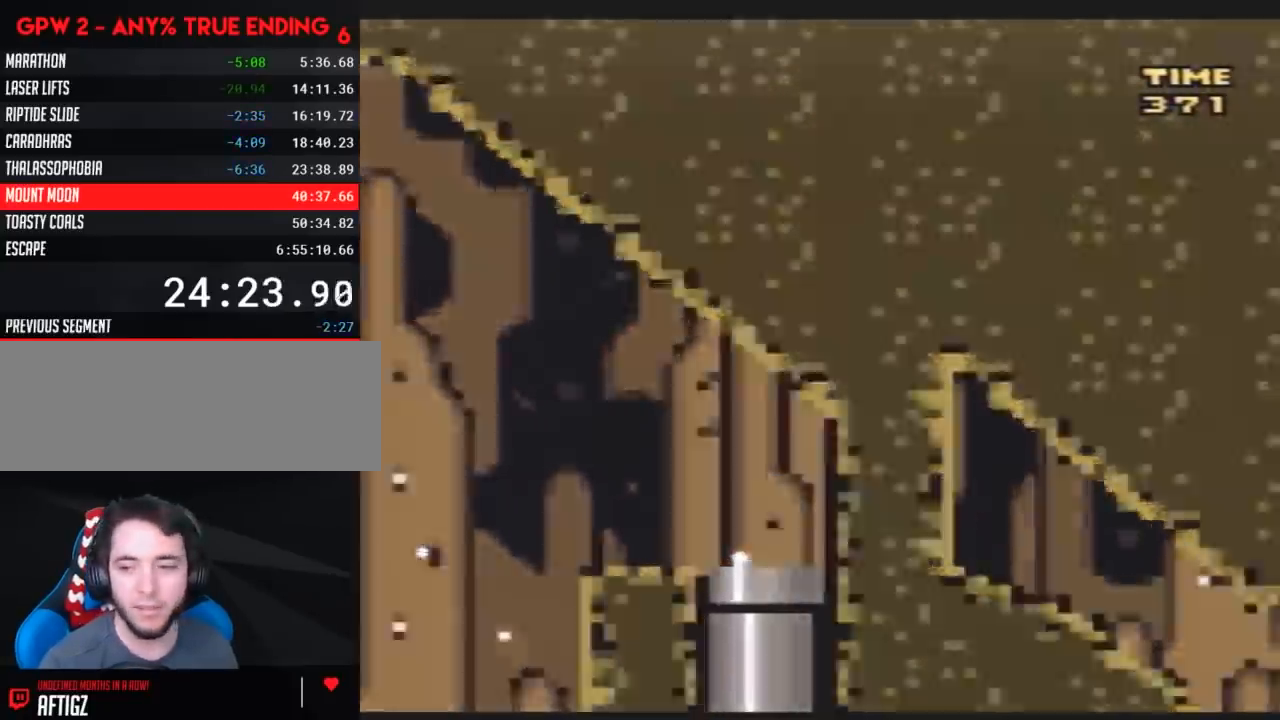
{"buttons": ["Y"], "events": [[400, "Y", "down"]]}
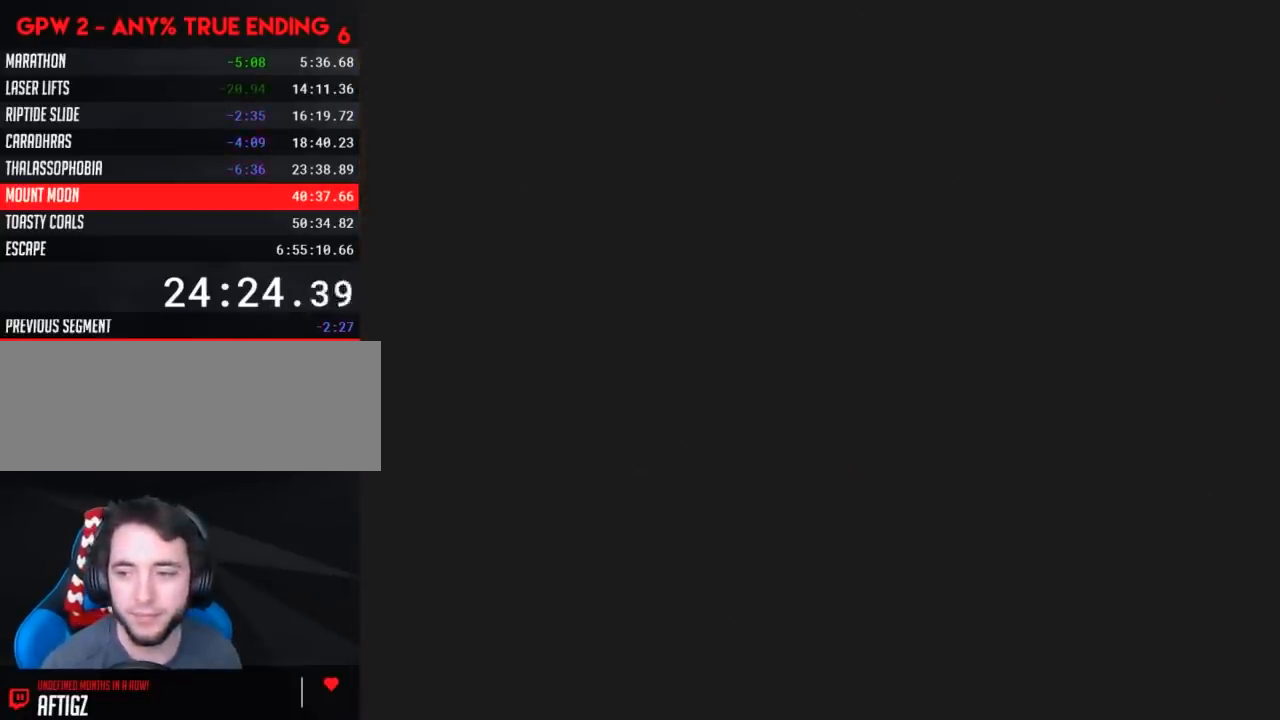
{"buttons": ["Y"], "events": []}
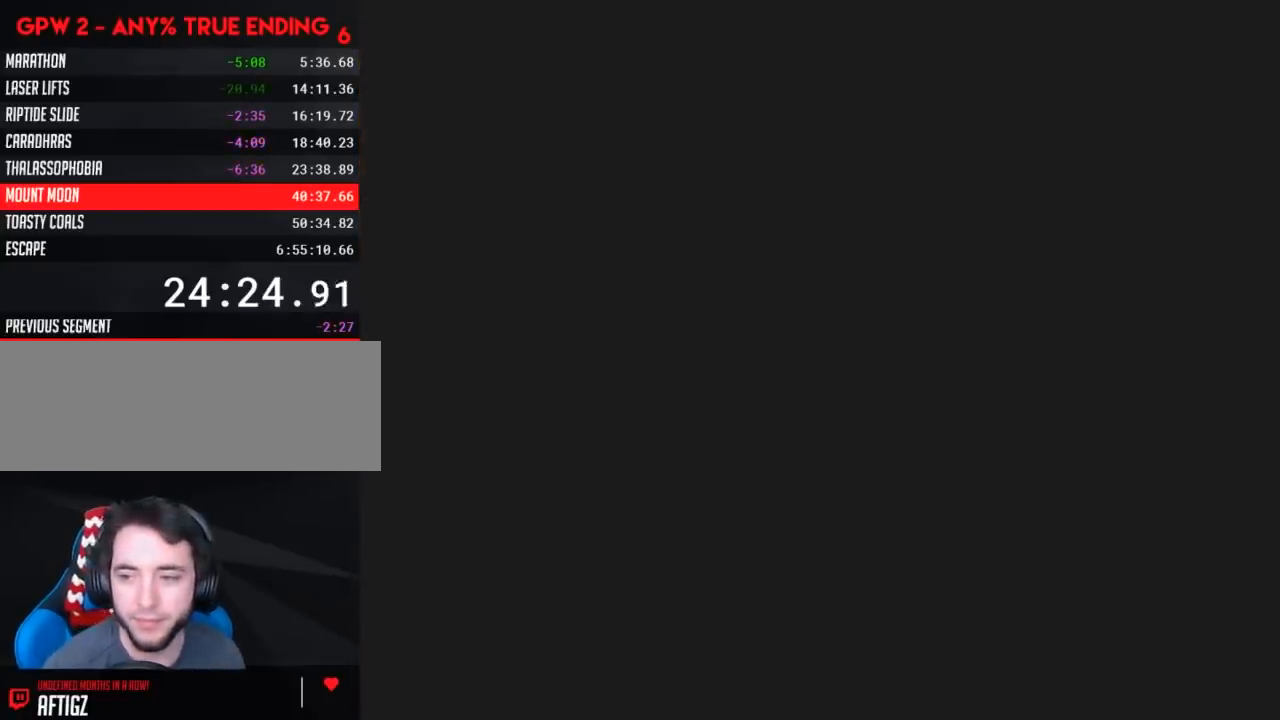
{"buttons": ["Y"], "events": []}
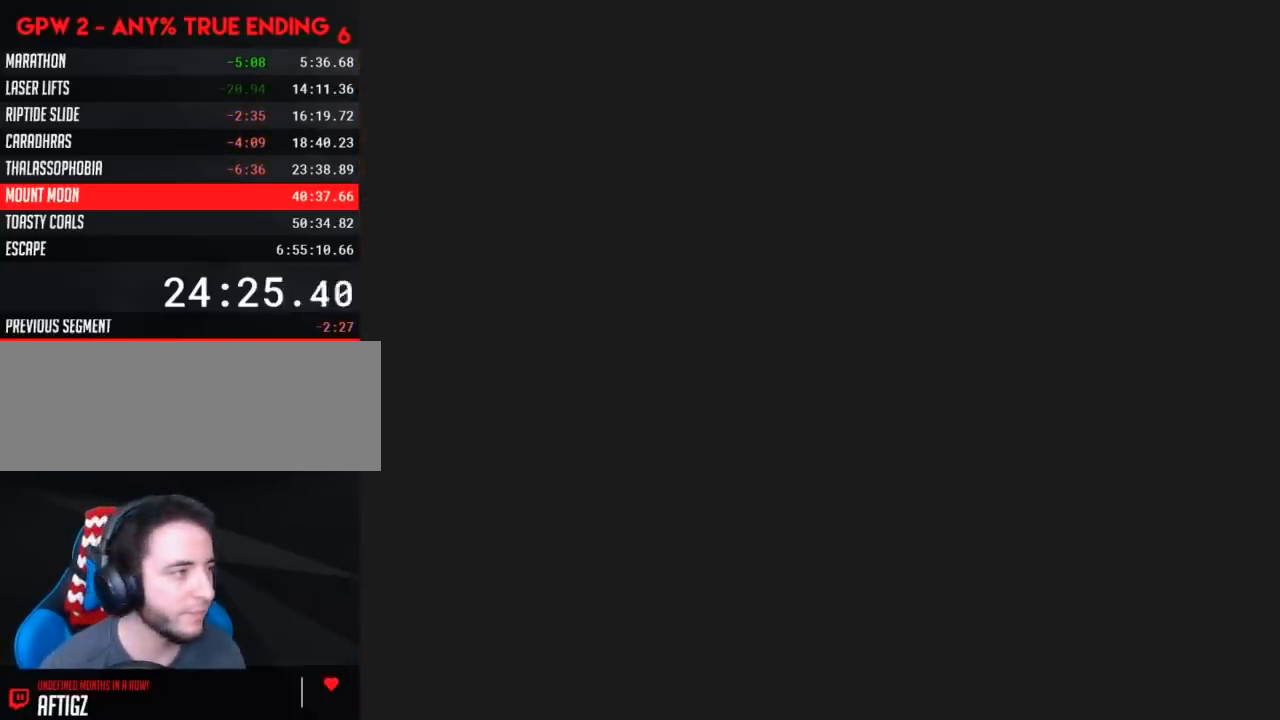
{"buttons": ["Y"], "events": []}
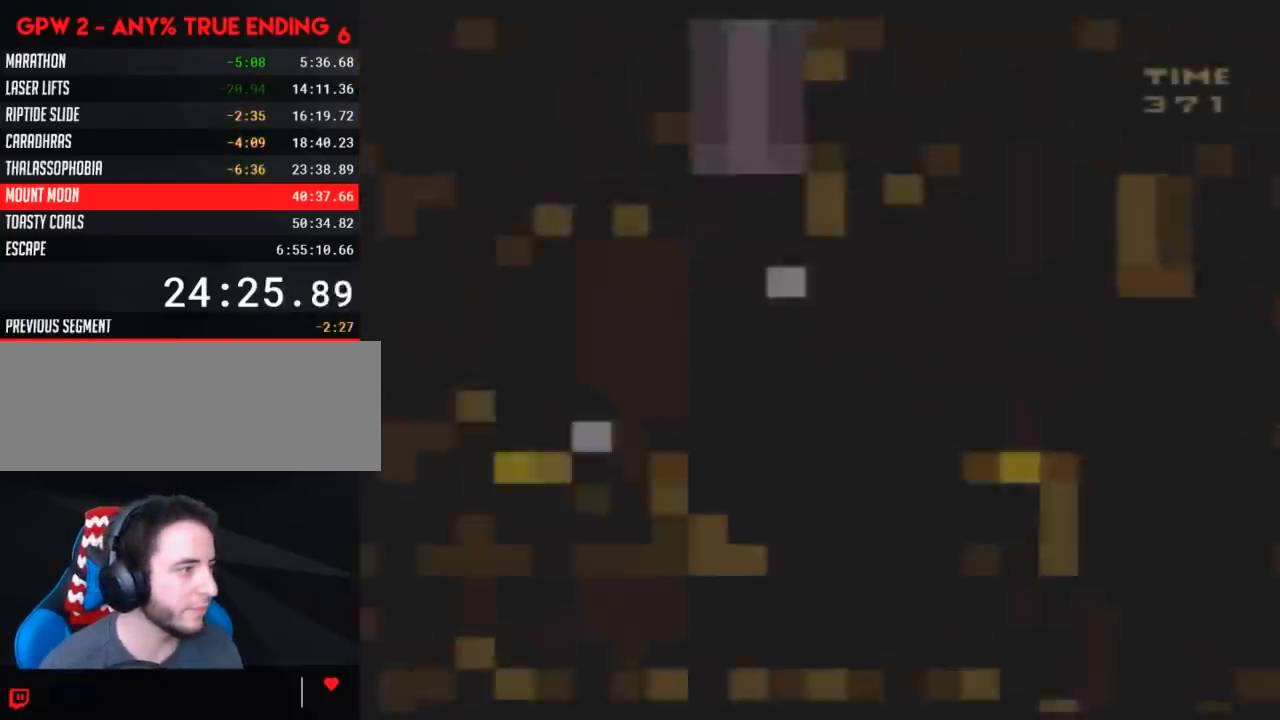
{"buttons": ["Y"], "events": []}
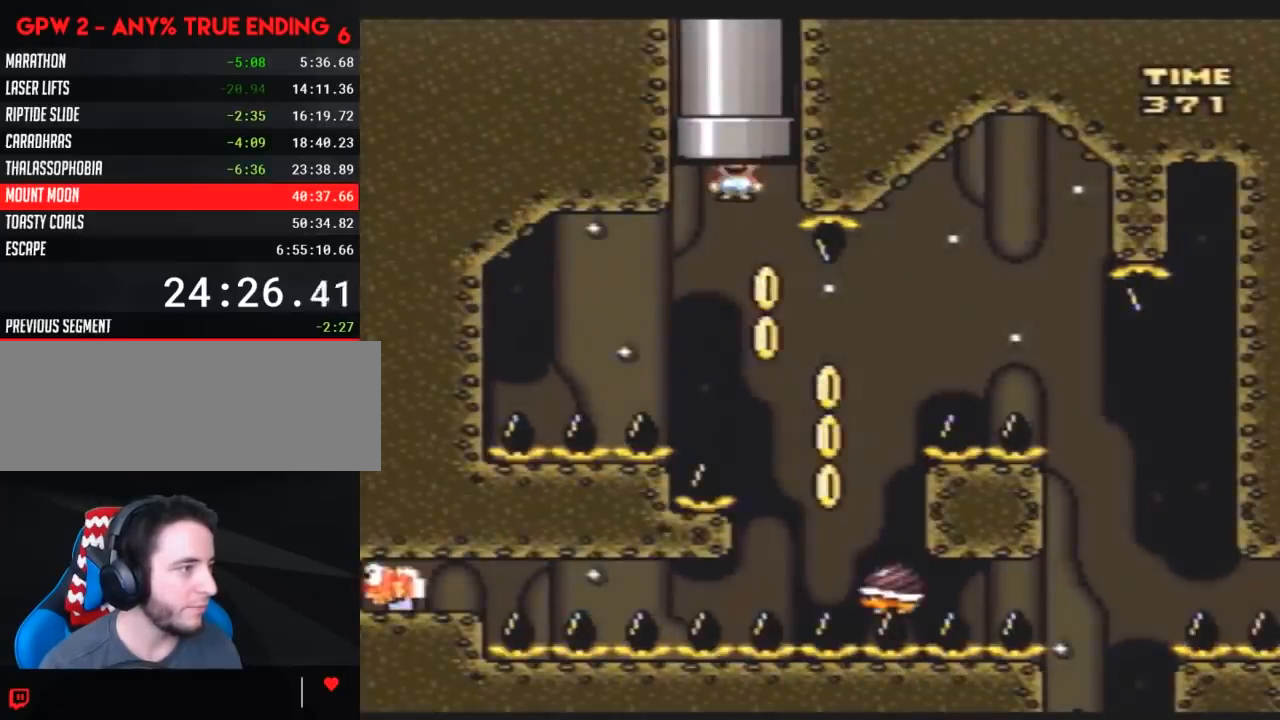
{"buttons": ["Y", "DPAD_DOWN"], "events": [[117, "DPAD_RIGHT", "down"], [400, "DPAD_RIGHT", "up"], [433, "DPAD_LEFT", "down"], [500, "DPAD_DOWN", "down"], [500, "DPAD_LEFT", "up"]]}
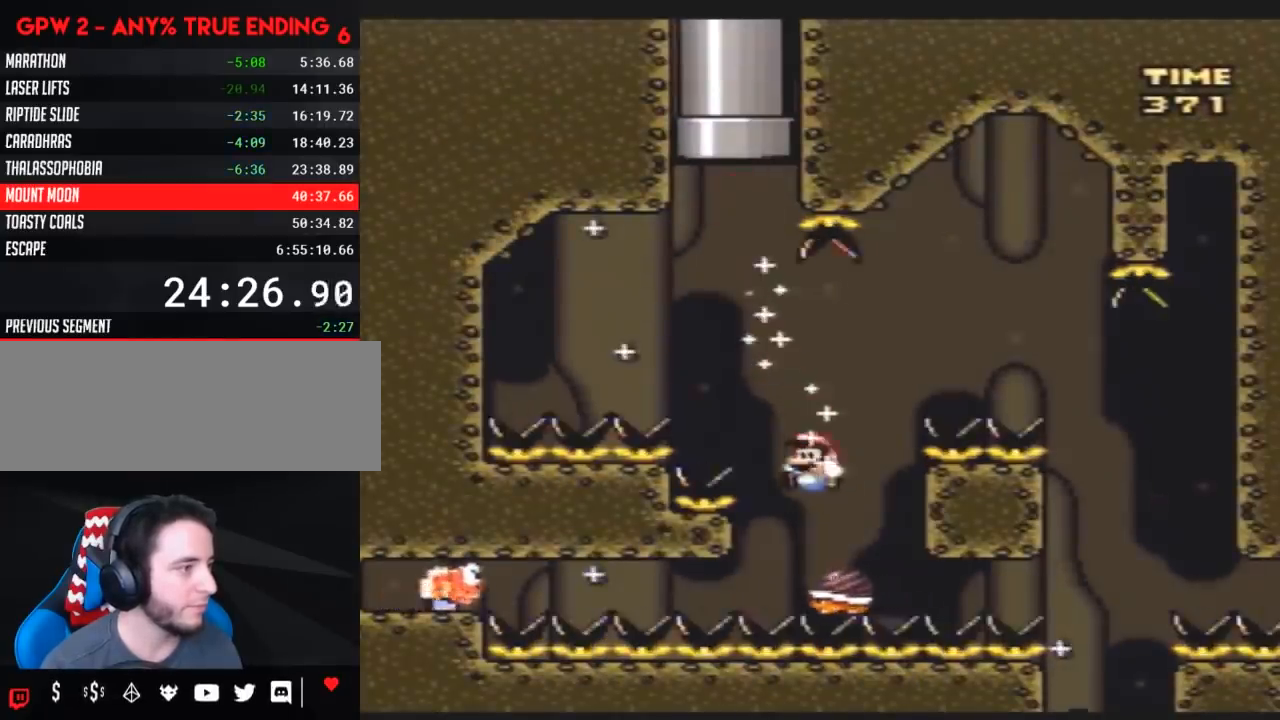
{"buttons": ["Y", "DPAD_RIGHT"], "events": [[33, "DPAD_DOWN", "up"], [33, "DPAD_RIGHT", "down"]]}
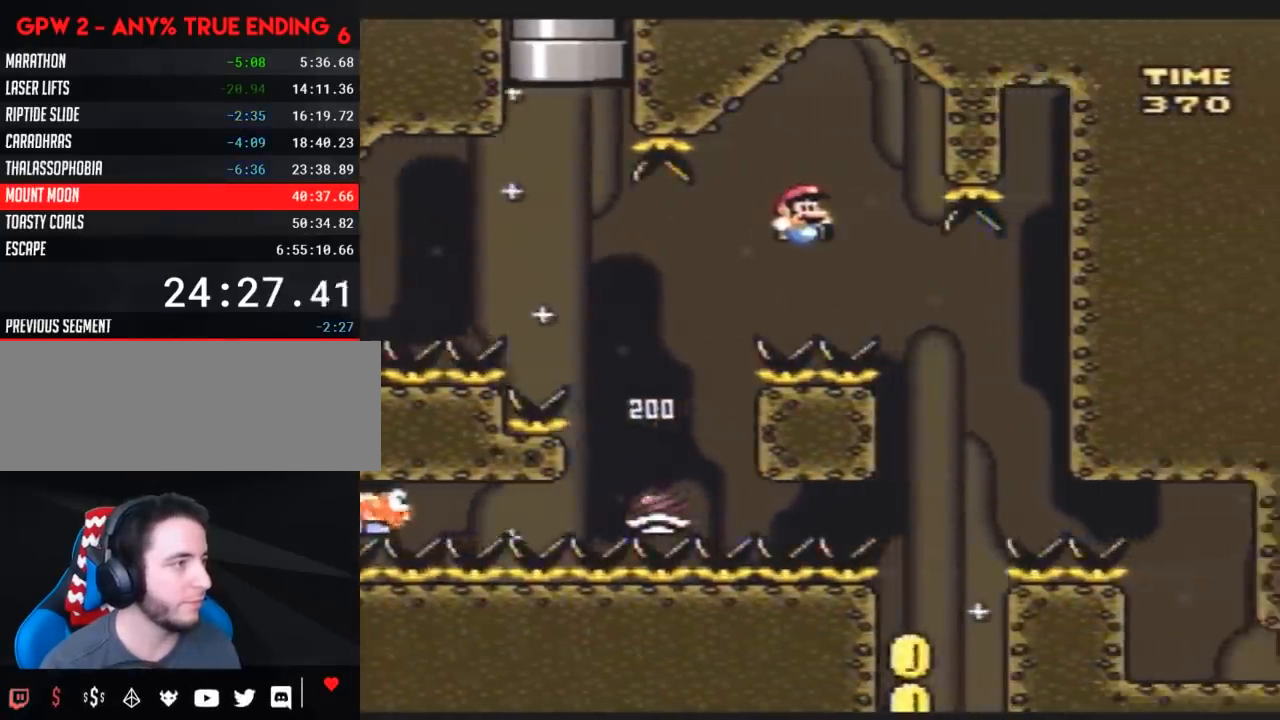
{"buttons": ["Y", "DPAD_RIGHT"], "events": [[200, "DPAD_RIGHT", "up"], [233, "DPAD_LEFT", "down"], [450, "DPAD_LEFT", "up"], [450, "DPAD_RIGHT", "down"]]}
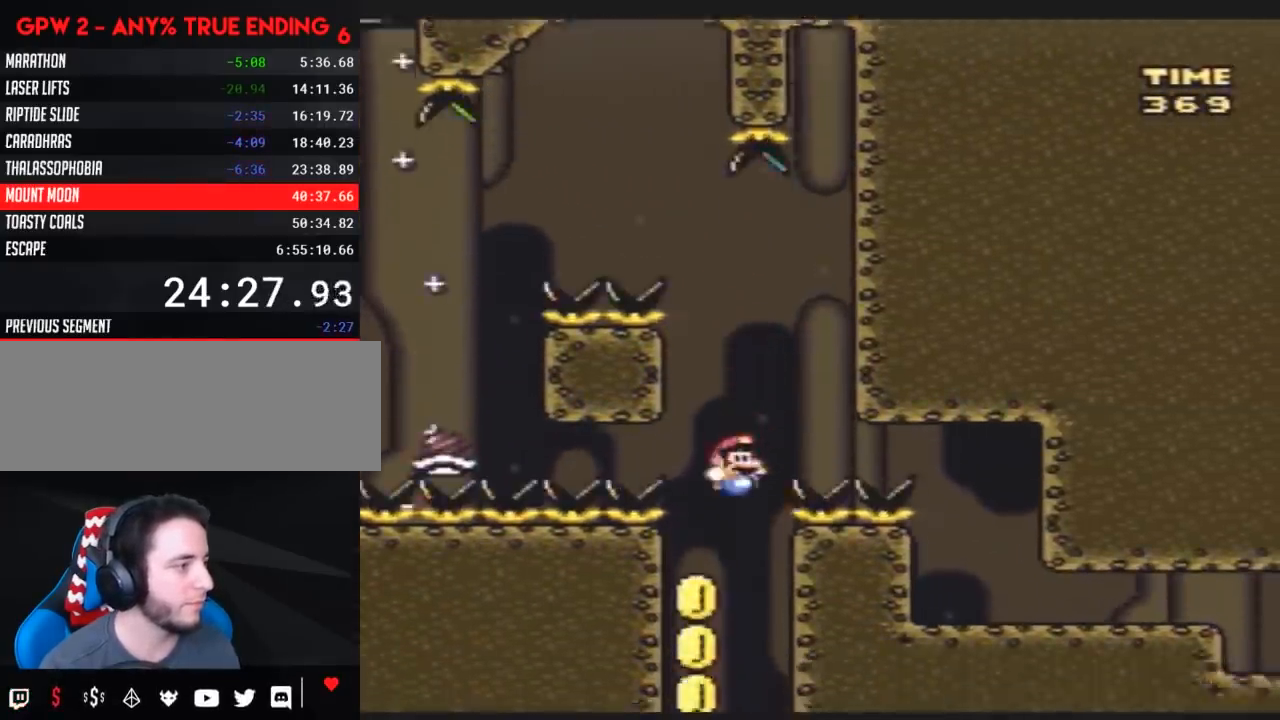
{"buttons": ["Y"], "events": [[17, "DPAD_LEFT", "down"], [17, "DPAD_RIGHT", "up"], [383, "DPAD_LEFT", "up"]]}
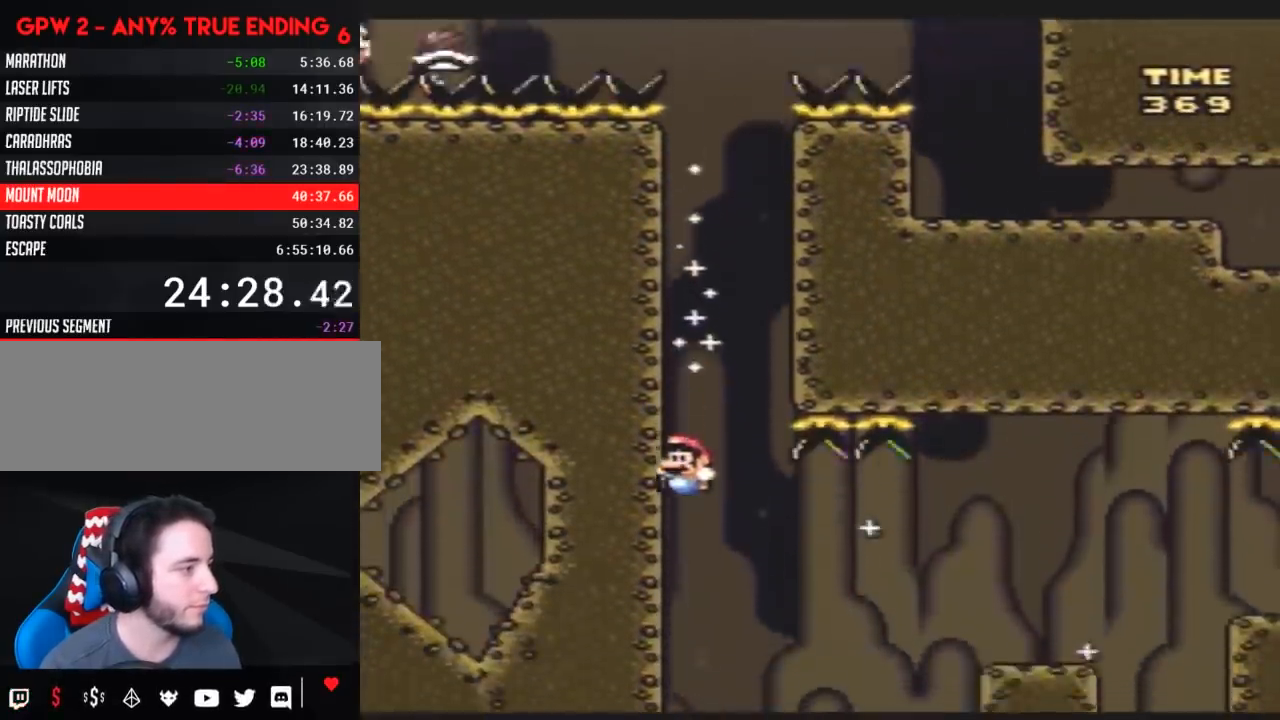
{"buttons": ["A", "Y", "DPAD_RIGHT"], "events": [[50, "DPAD_RIGHT", "down"], [333, "A", "down"], [333, "DPAD_RIGHT", "up"], [350, "A", "up"], [350, "DPAD_RIGHT", "down"], [417, "A", "down"]]}
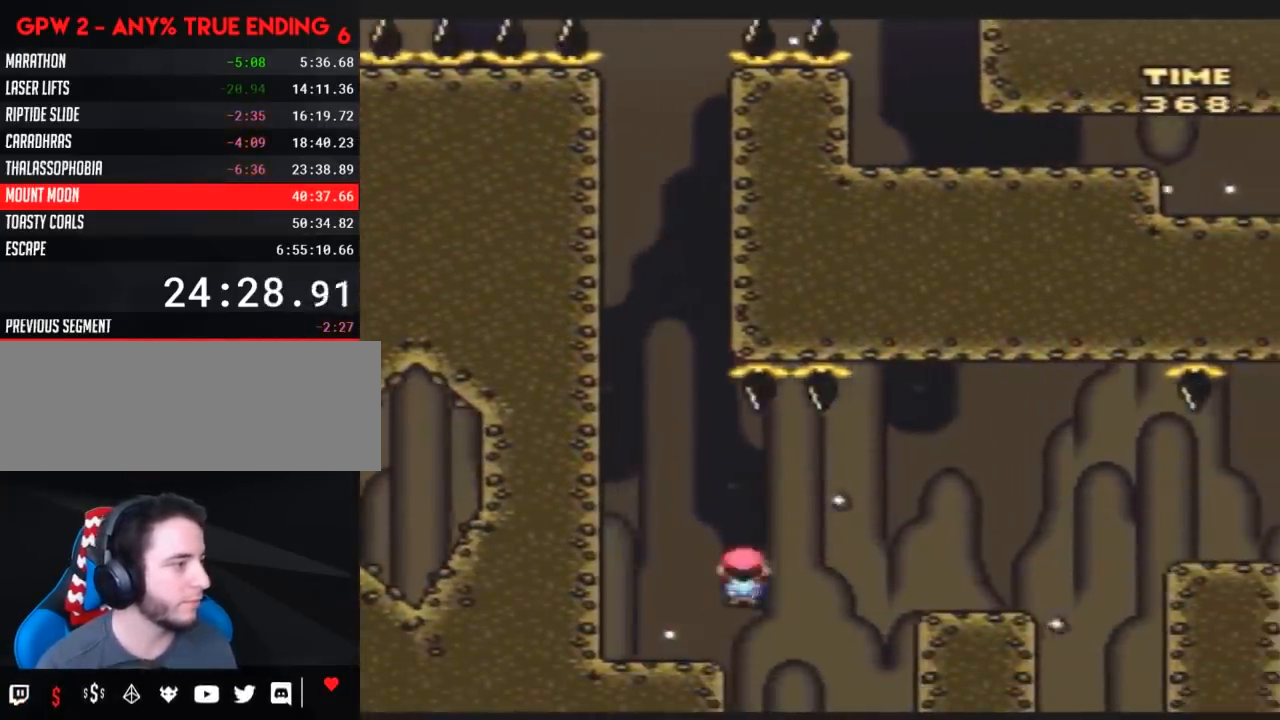
{"buttons": ["Y", "DPAD_RIGHT"], "events": [[17, "A", "up"], [417, "A", "down"], [483, "A", "up"]]}
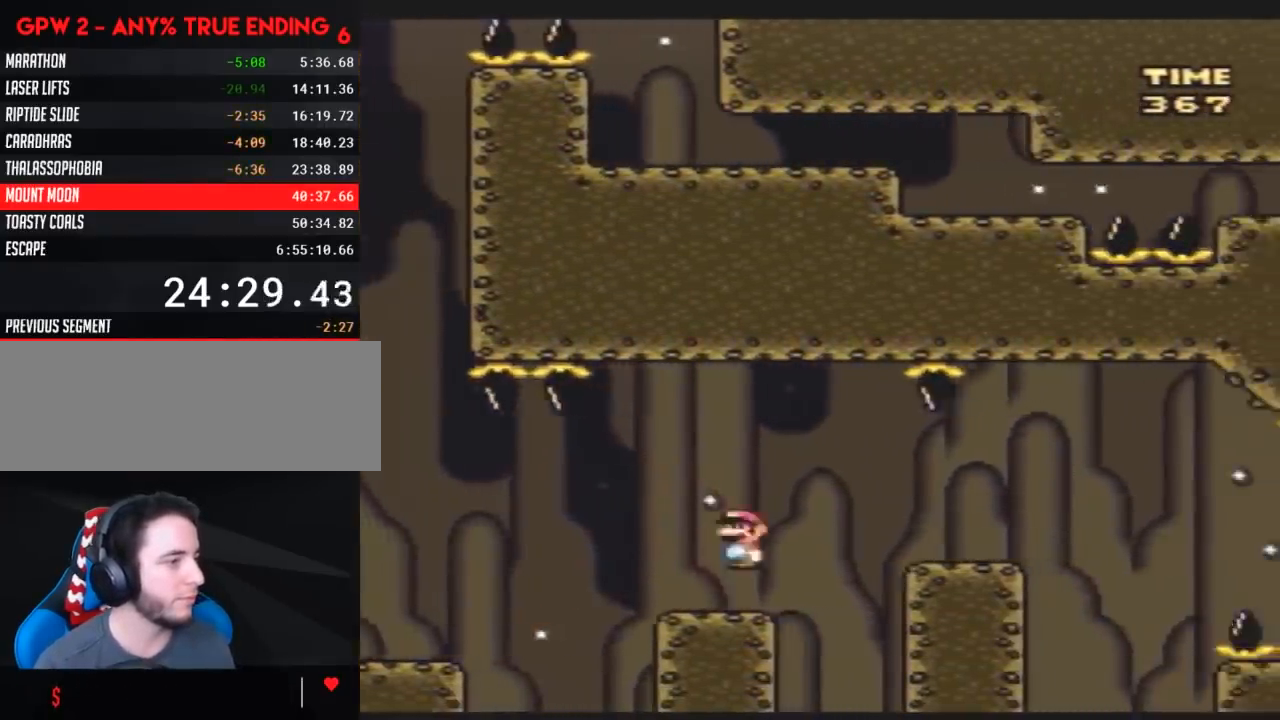
{"buttons": ["A", "Y", "DPAD_RIGHT"], "events": [[483, "A", "down"]]}
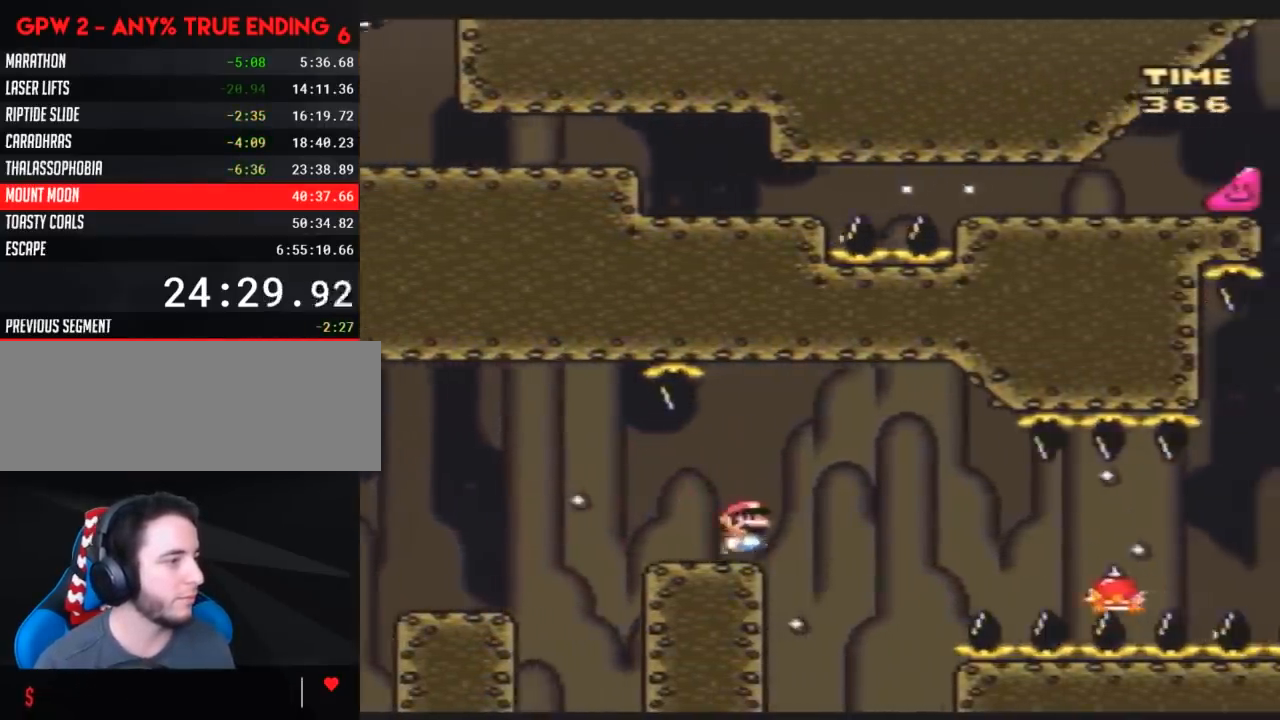
{"buttons": ["Y", "DPAD_RIGHT"], "events": [[83, "A", "up"]]}
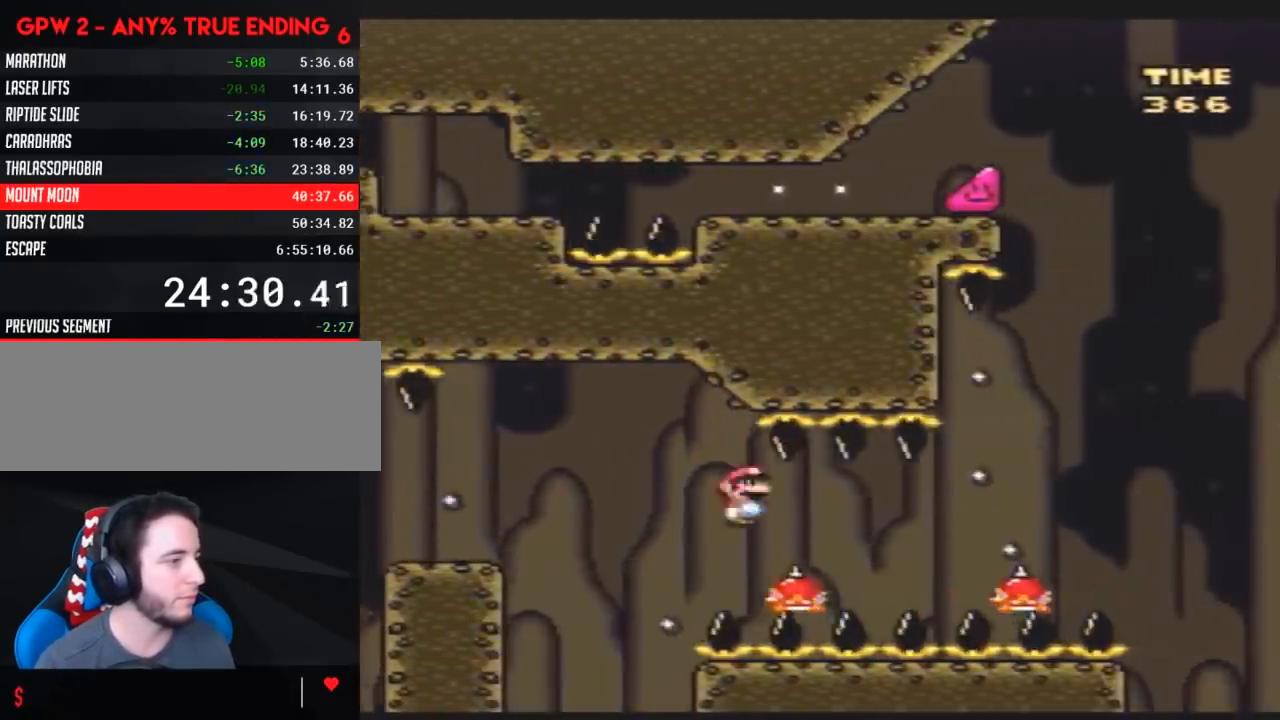
{"buttons": ["Y", "DPAD_RIGHT"], "events": []}
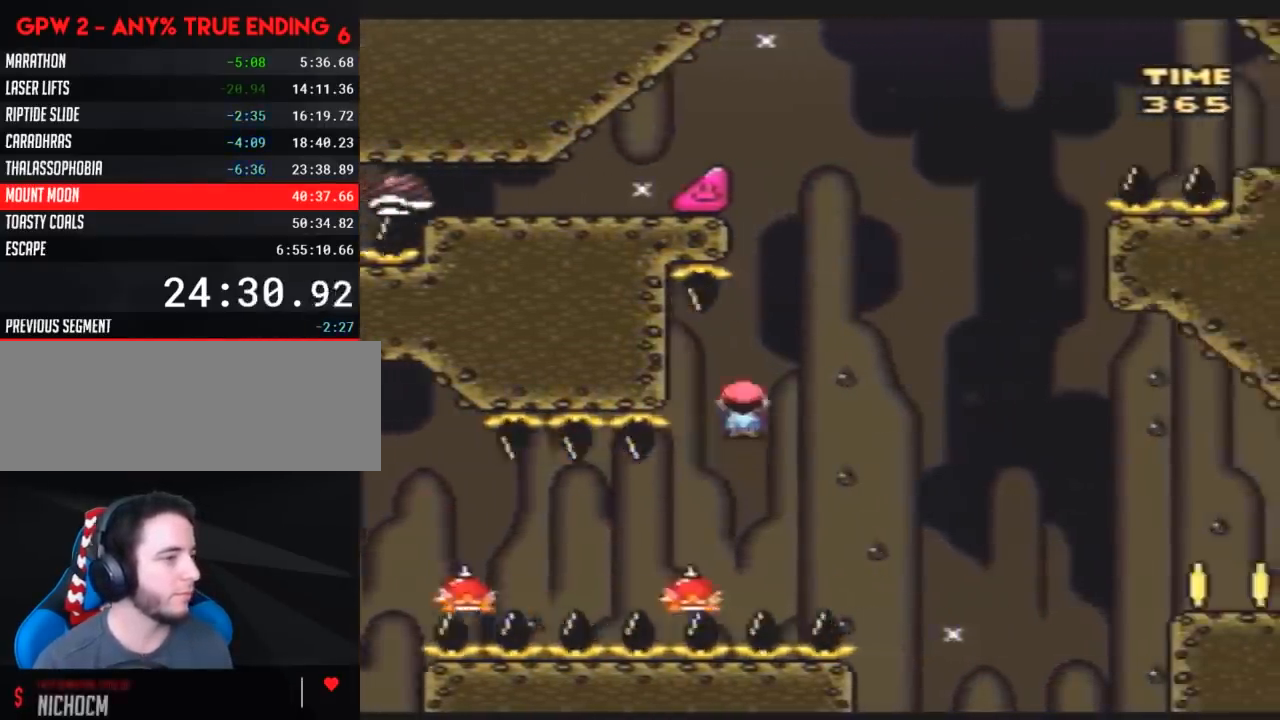
{"buttons": ["Y", "DPAD_RIGHT"], "events": []}
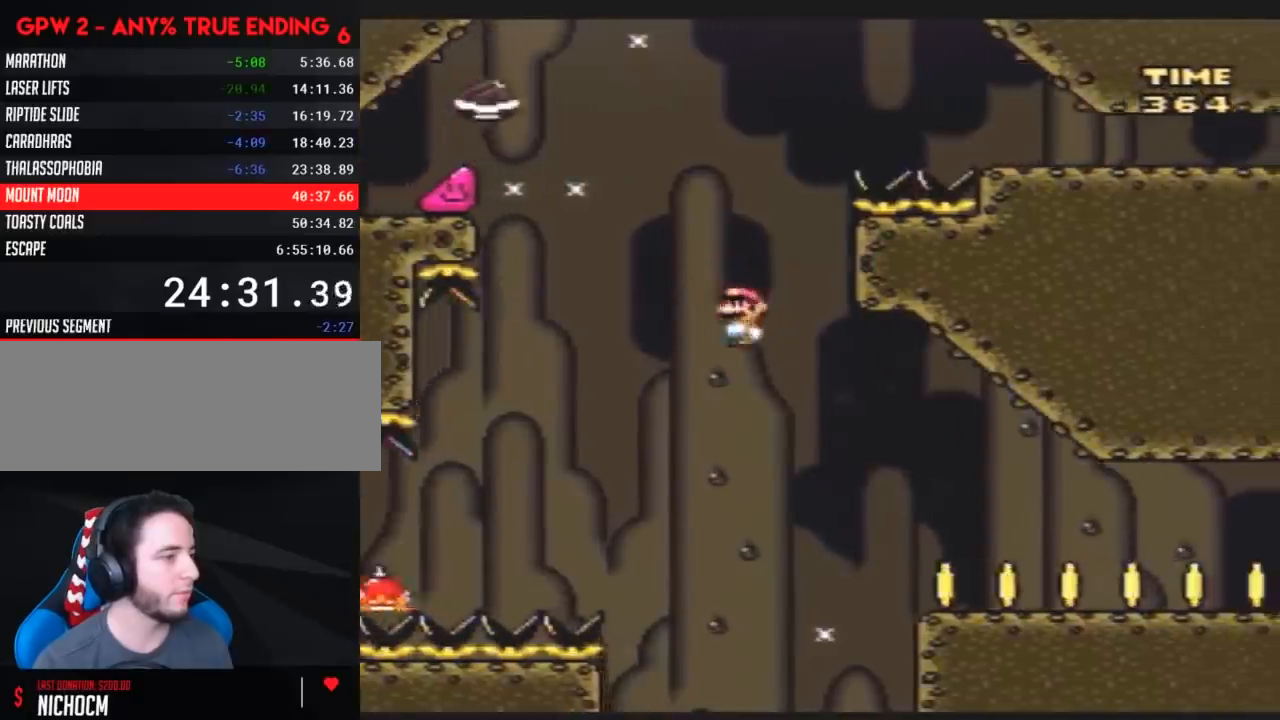
{"buttons": ["Y", "DPAD_RIGHT"], "events": []}
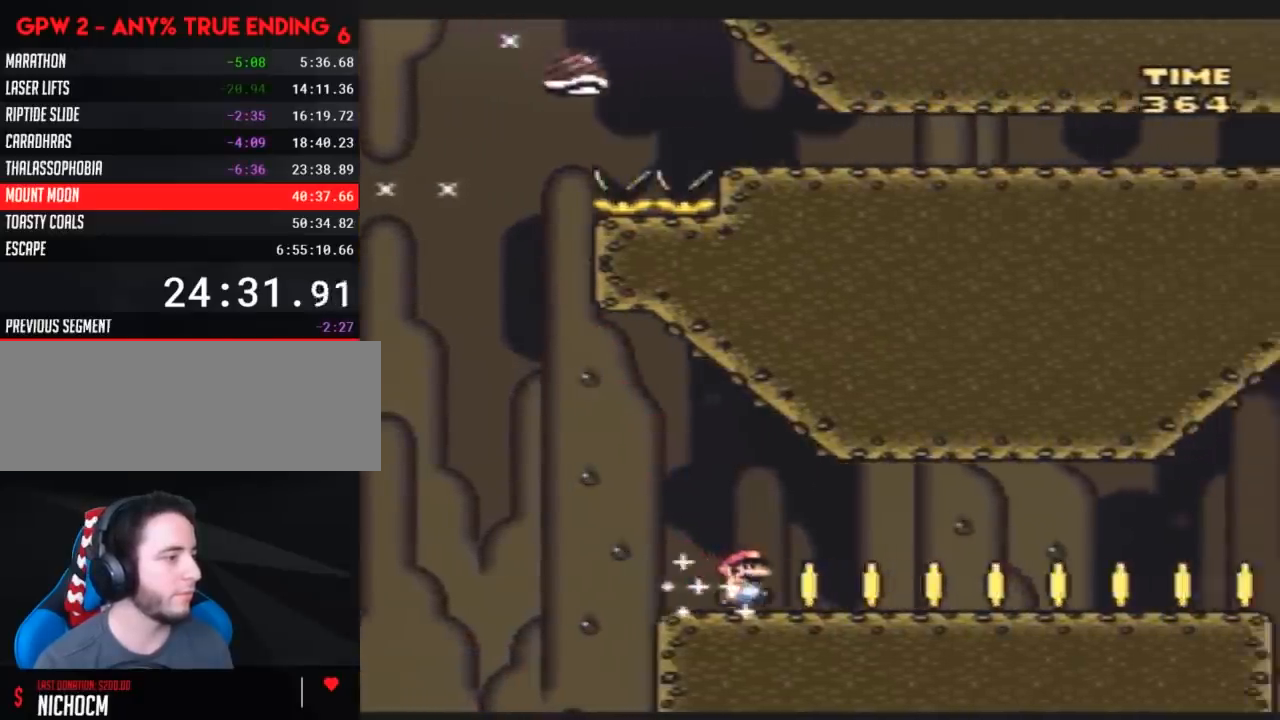
{"buttons": ["Y", "DPAD_RIGHT"], "events": []}
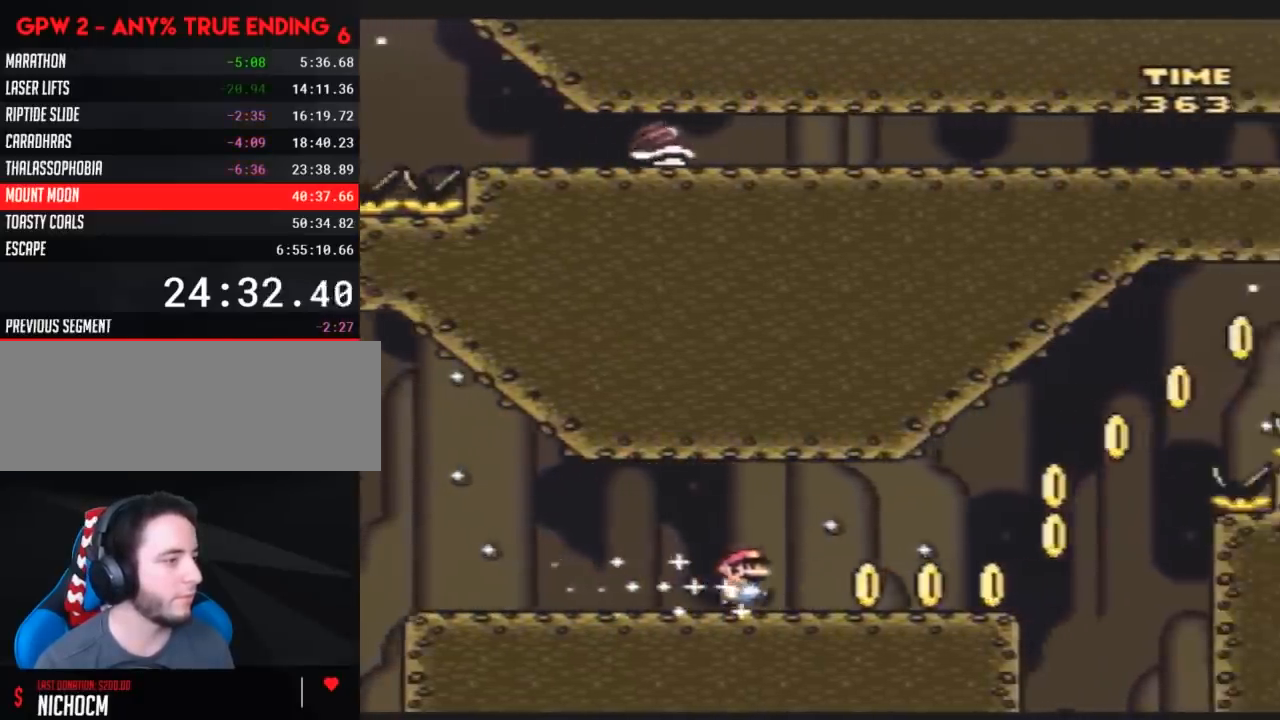
{"buttons": ["Y", "DPAD_RIGHT"], "events": []}
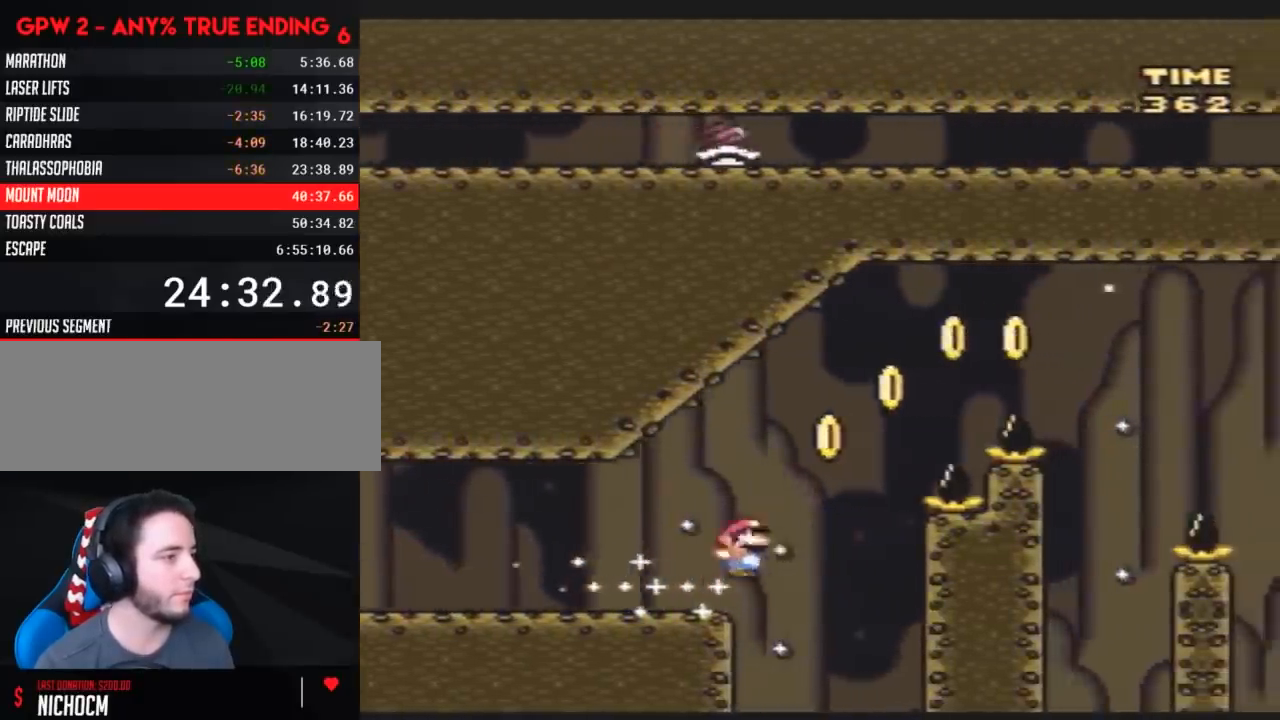
{"buttons": ["Y", "DPAD_RIGHT"], "events": []}
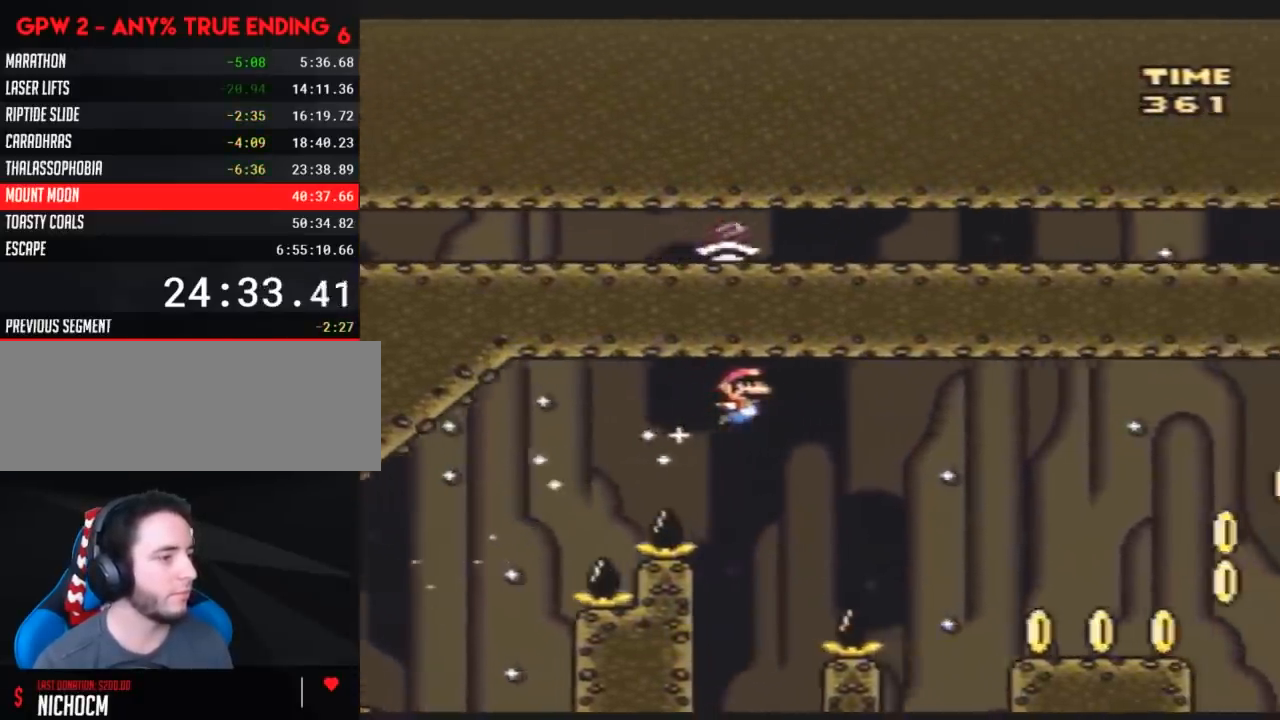
{"buttons": ["Y", "DPAD_RIGHT"], "events": []}
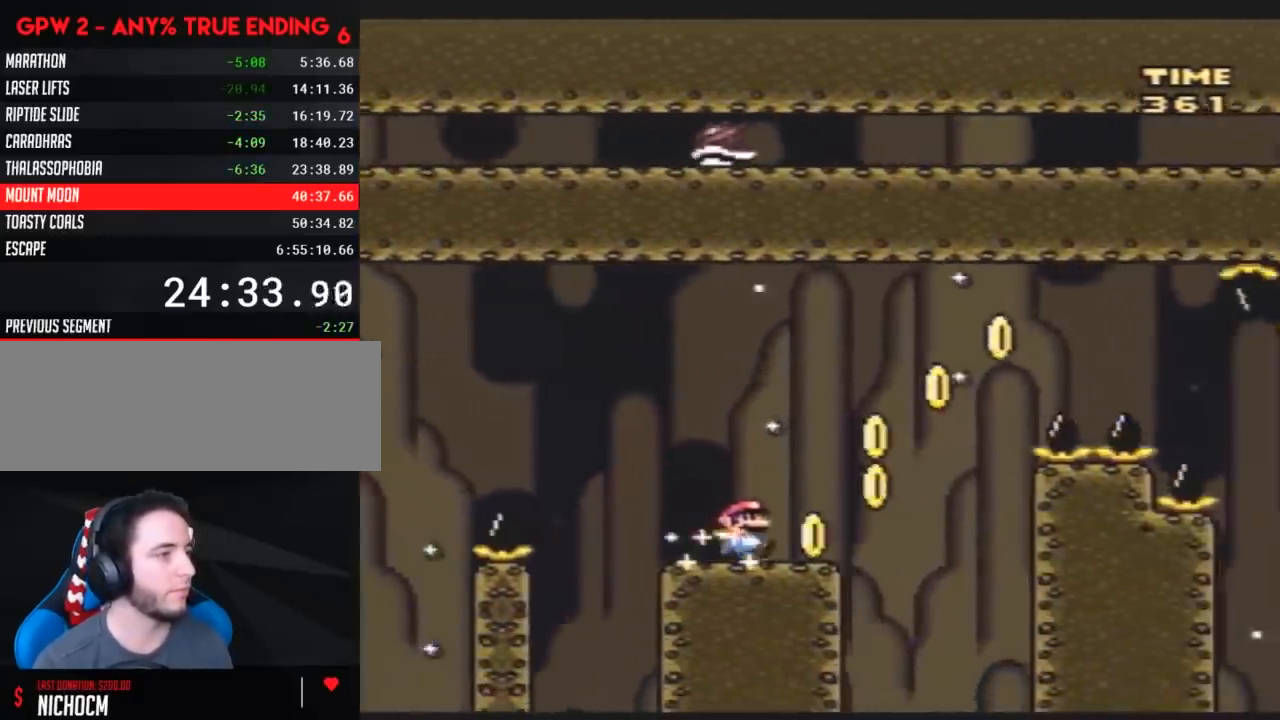
{"buttons": ["Y", "DPAD_RIGHT"], "events": []}
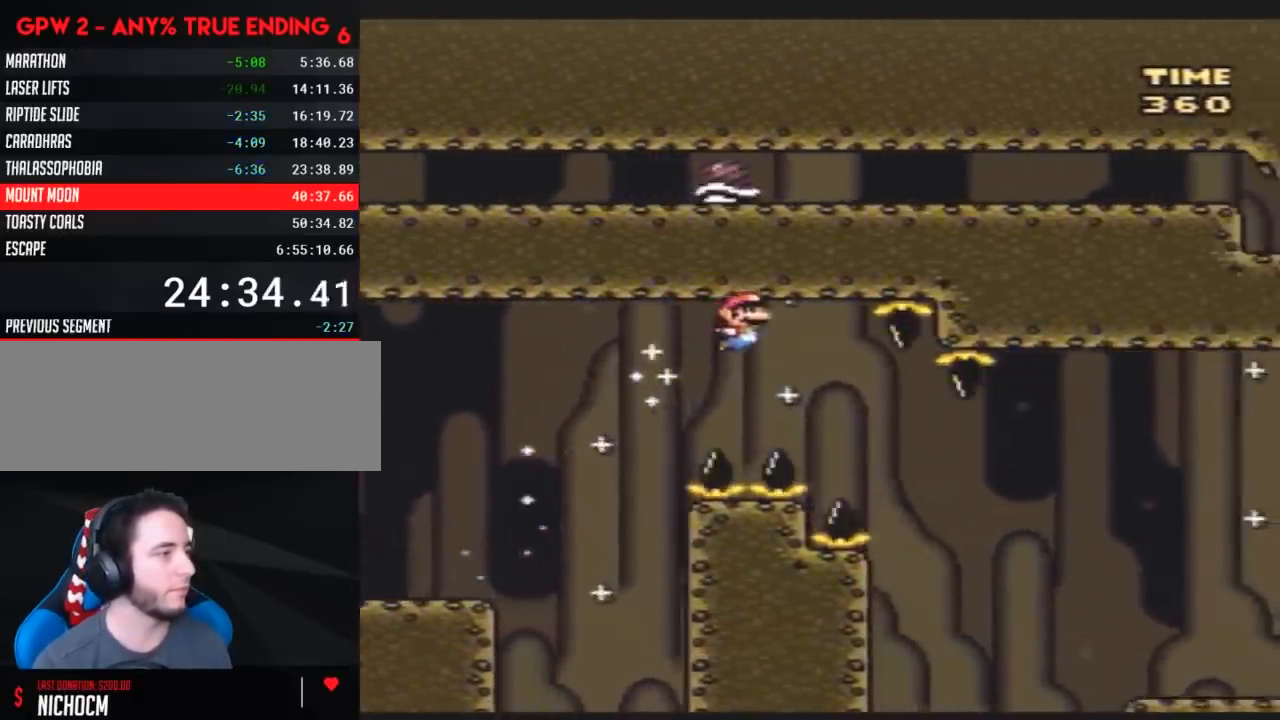
{"buttons": ["Y", "DPAD_RIGHT"], "events": []}
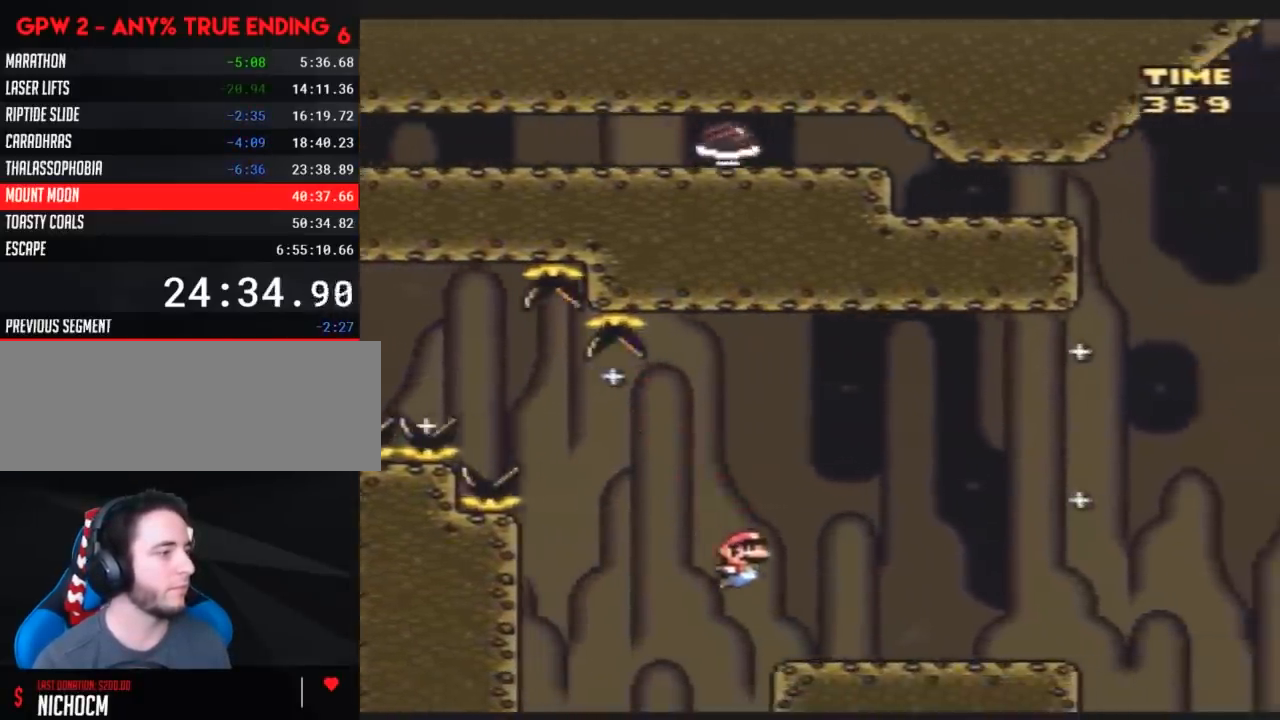
{"buttons": ["Y", "DPAD_RIGHT"], "events": []}
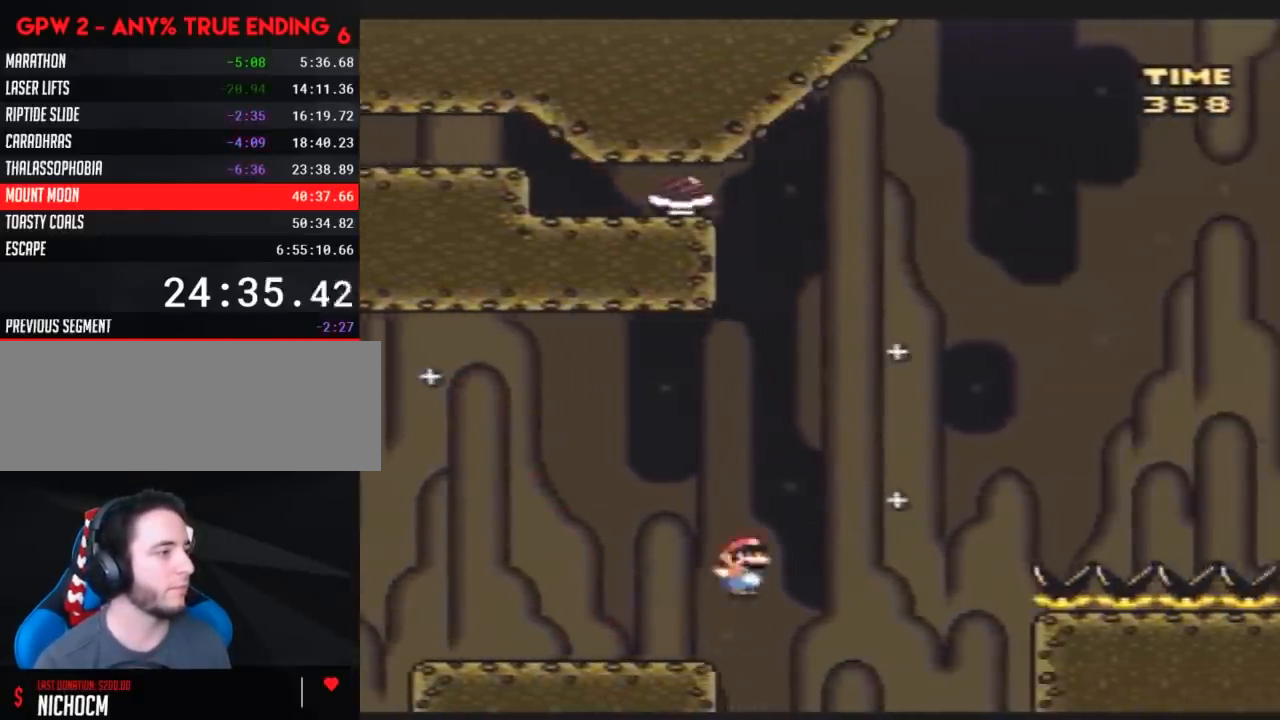
{"buttons": ["Y", "DPAD_RIGHT"], "events": [[417, "DPAD_LEFT", "down"], [417, "DPAD_RIGHT", "up"], [483, "DPAD_LEFT", "up"], [483, "DPAD_RIGHT", "down"]]}
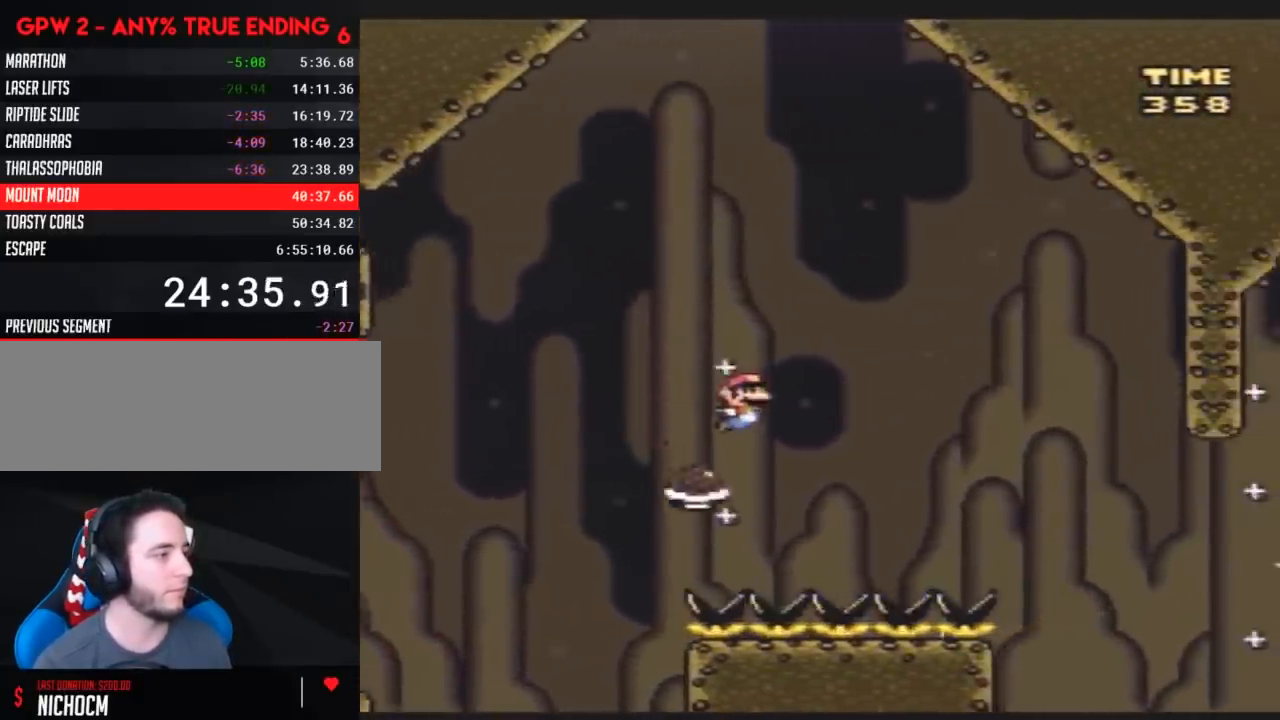
{"buttons": ["Y", "DPAD_RIGHT"], "events": []}
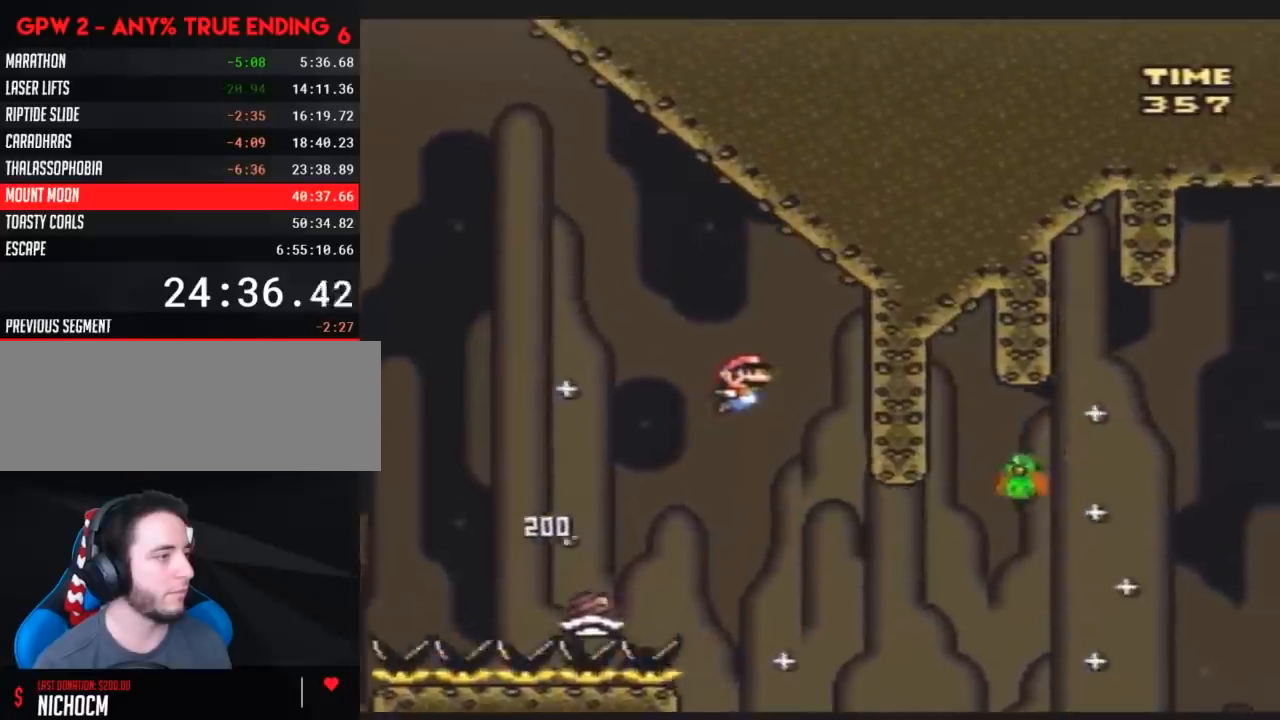
{"buttons": ["Y", "DPAD_RIGHT"], "events": []}
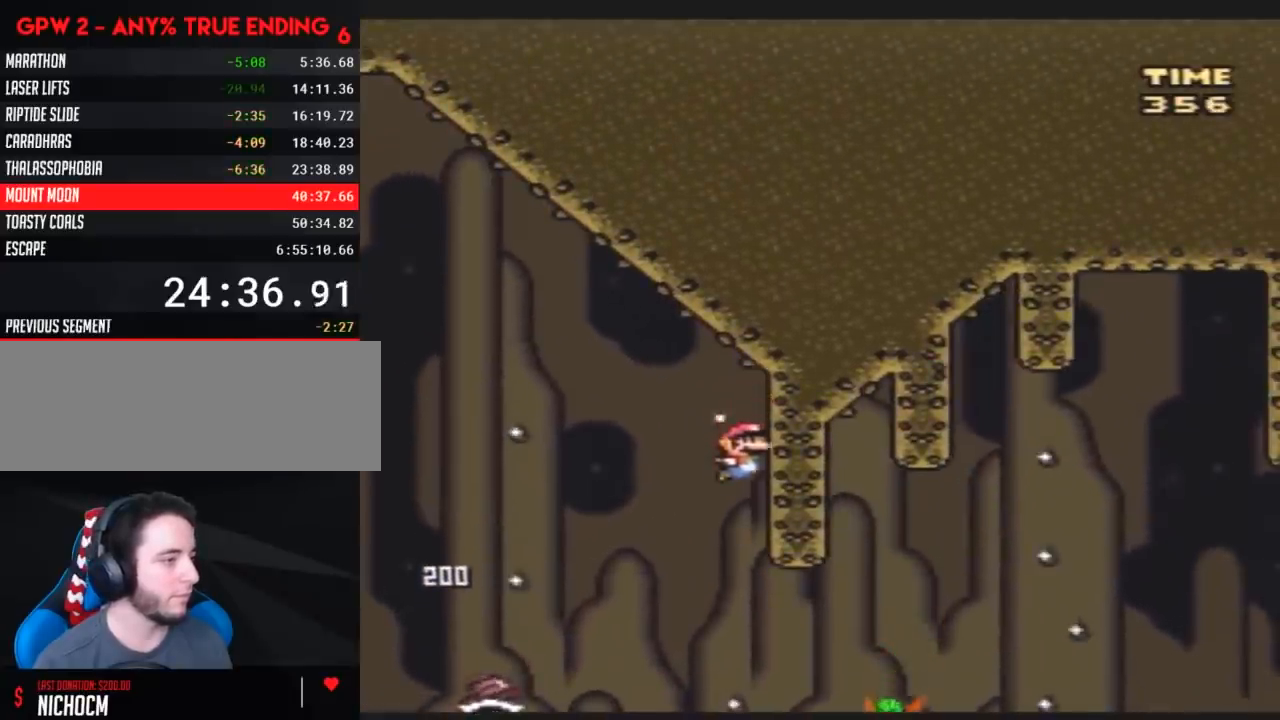
{"buttons": ["Y", "DPAD_RIGHT"], "events": []}